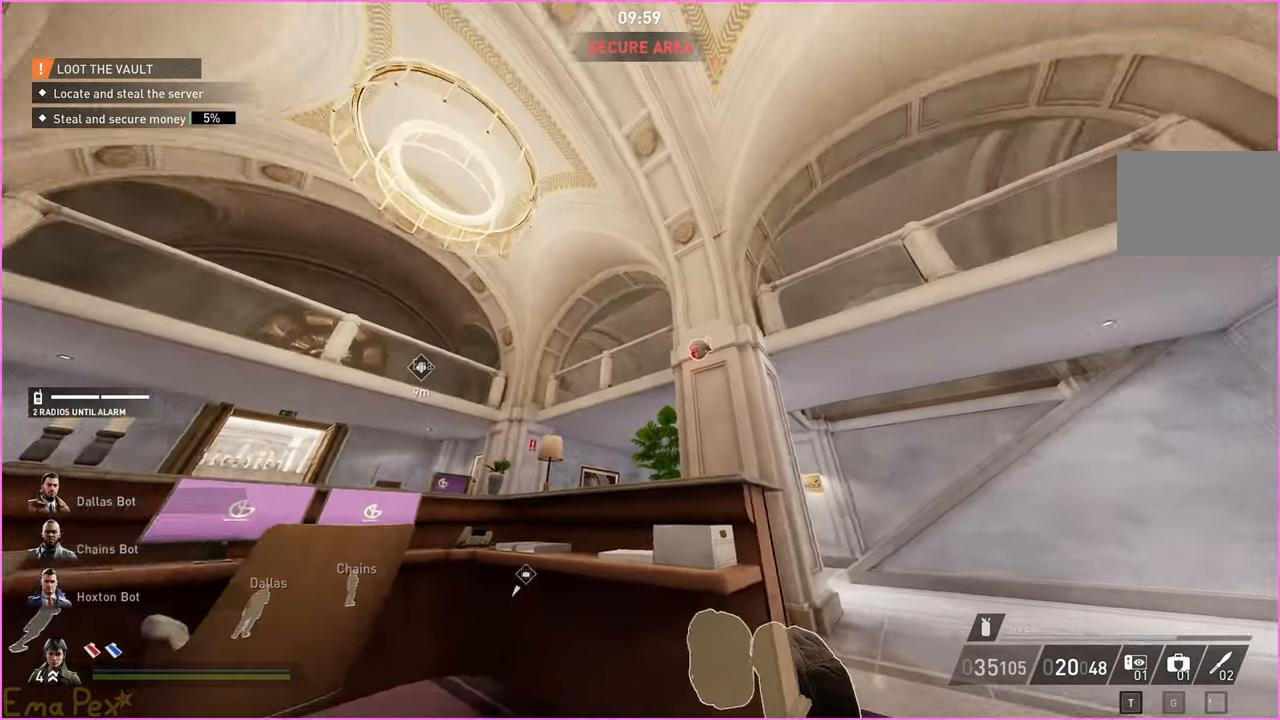
Gameplay with keyboard and mouse; each line is a JSON object with the keys and mouse buttons held at the frame after it. "events" lists presses ("down") and releases ("up") of "1", "2", "3", "4", "5", "a", "alt", "b", "c", "ctrl", "d", "down", "e", "escape", "f", "g", "left", "q", "r", "right", "s", "shift", "space", "t", "tab", "up", "v", "w", "x", "z", "mouse_left", "mouse_right" and "mouse_mb4" between this image and that frame as [ms after this image, input, new state], when the widget could be followed in between. "mouse_left", "mouse_right", "mouse_mb4" = the "left", "right", "mb4" buttons of the "mouse" list. No other keys are recorded. Mouse movement is not recorded.
{"keys": ["a", "w"], "mouse": [], "events": [[240, "a", "up"], [260, "w", "up"], [480, "a", "down"], [500, "w", "down"]]}
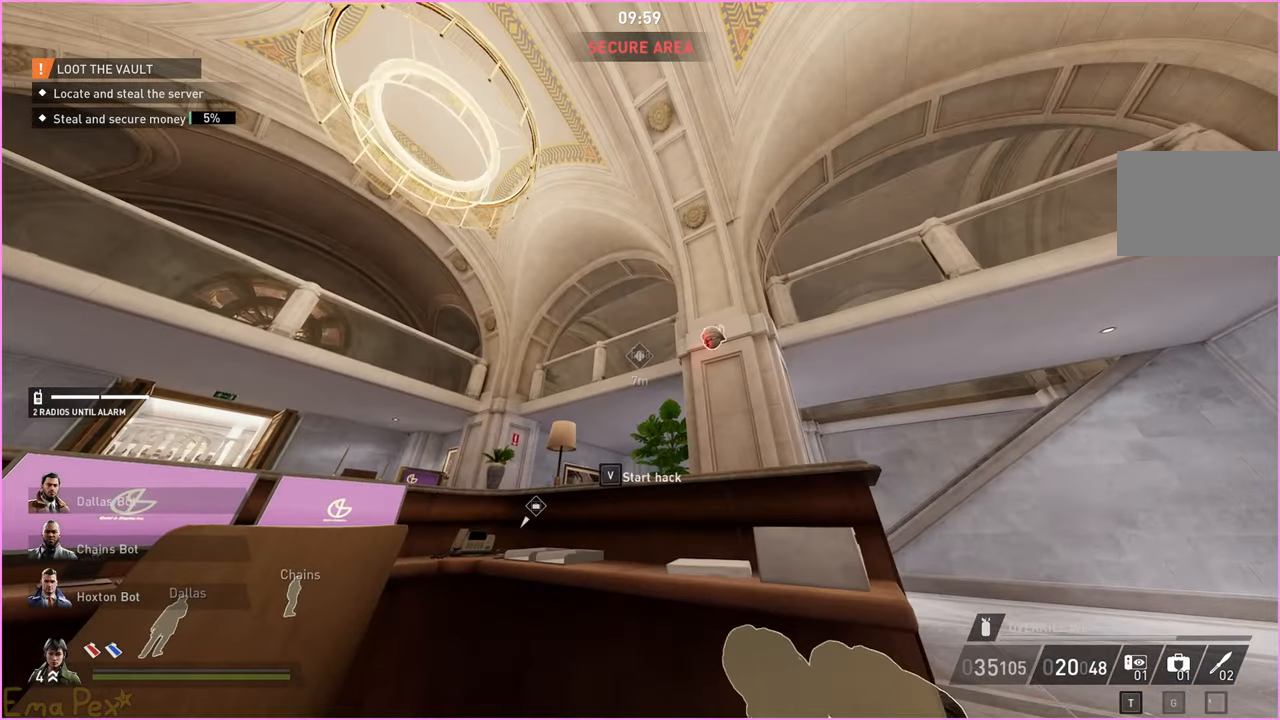
{"keys": [], "mouse": [], "events": [[200, "w", "up"], [280, "a", "up"]]}
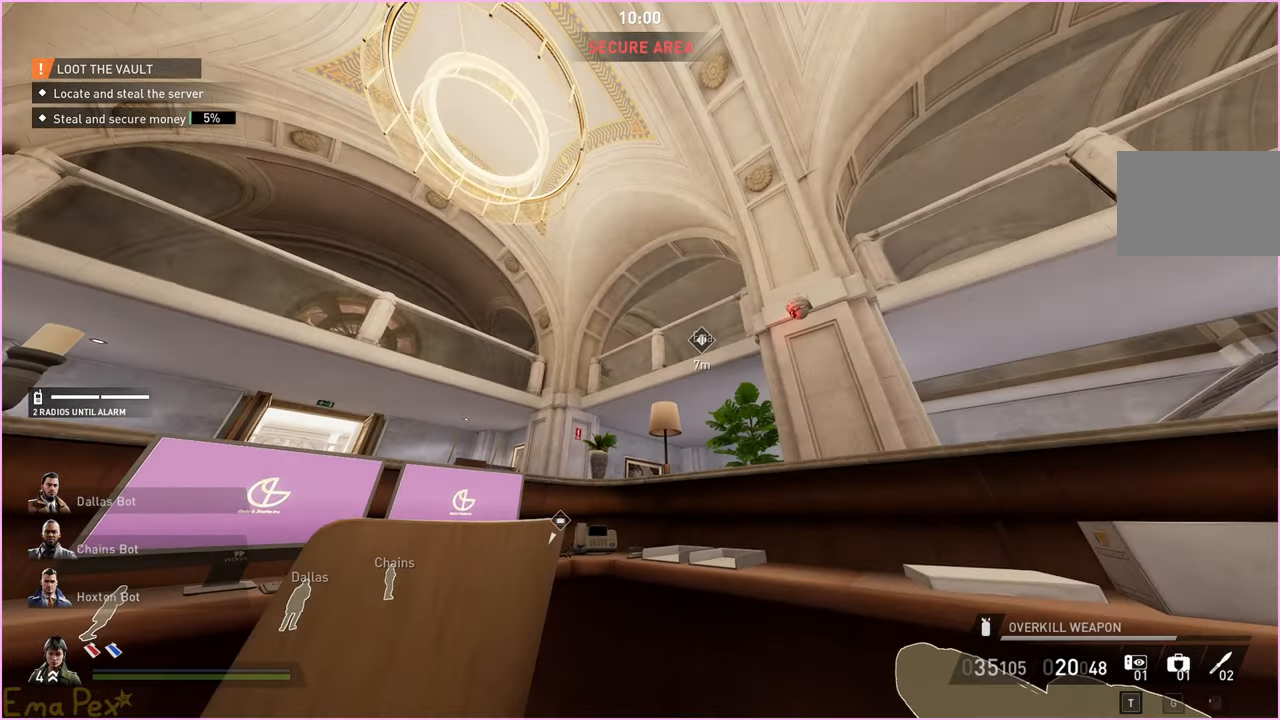
{"keys": ["d"], "mouse": [], "events": [[260, "d", "down"], [260, "s", "down"], [400, "s", "up"]]}
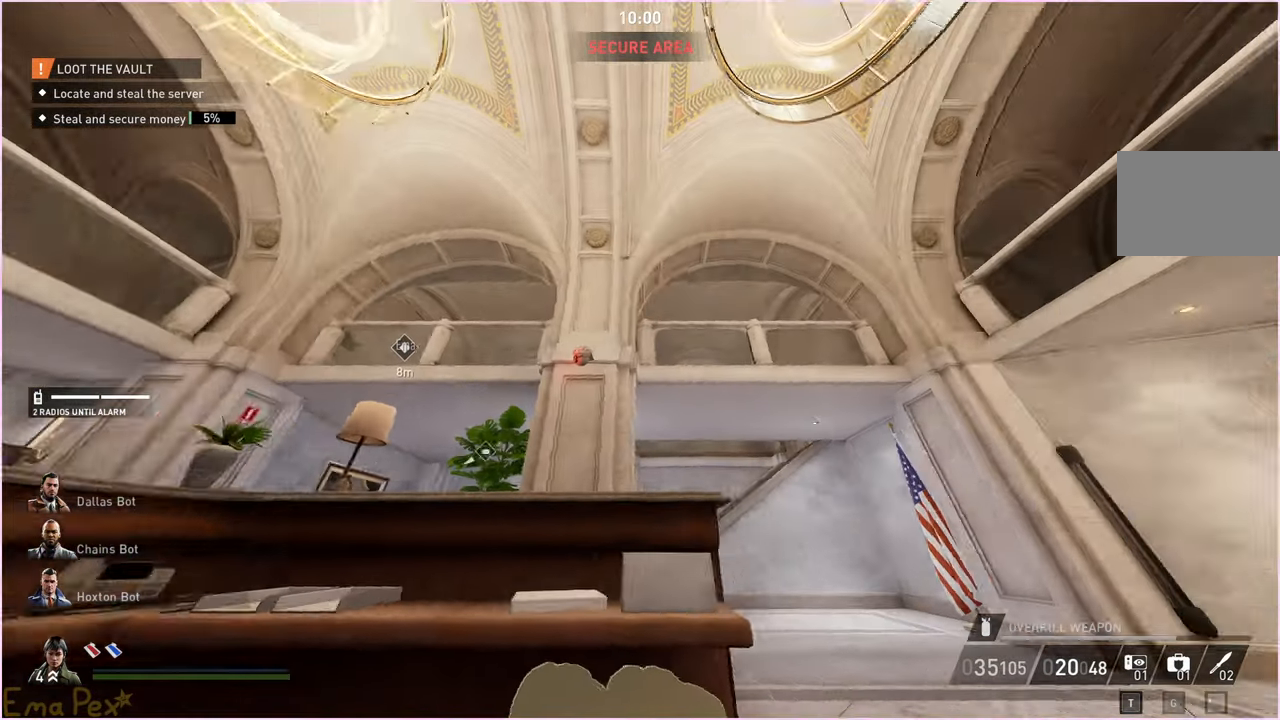
{"keys": [], "mouse": [], "events": [[420, "d", "up"]]}
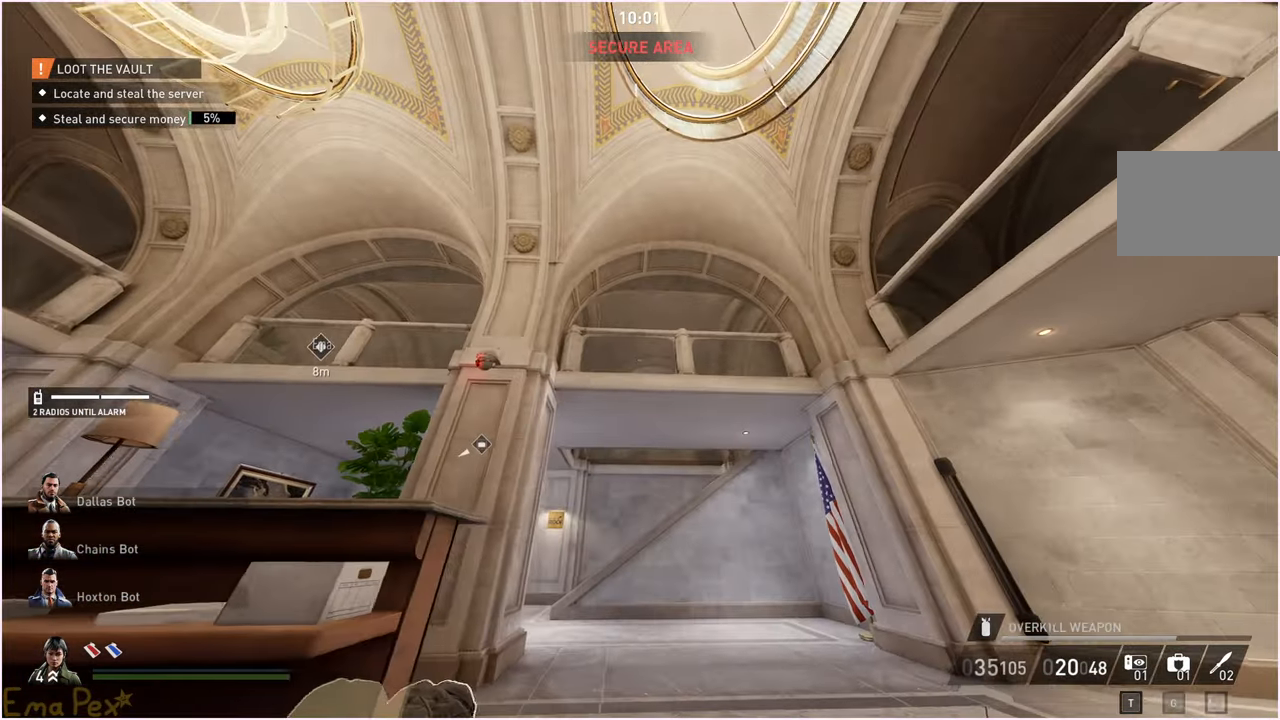
{"keys": ["d", "w"], "mouse": [], "events": [[80, "d", "down"], [260, "w", "down"]]}
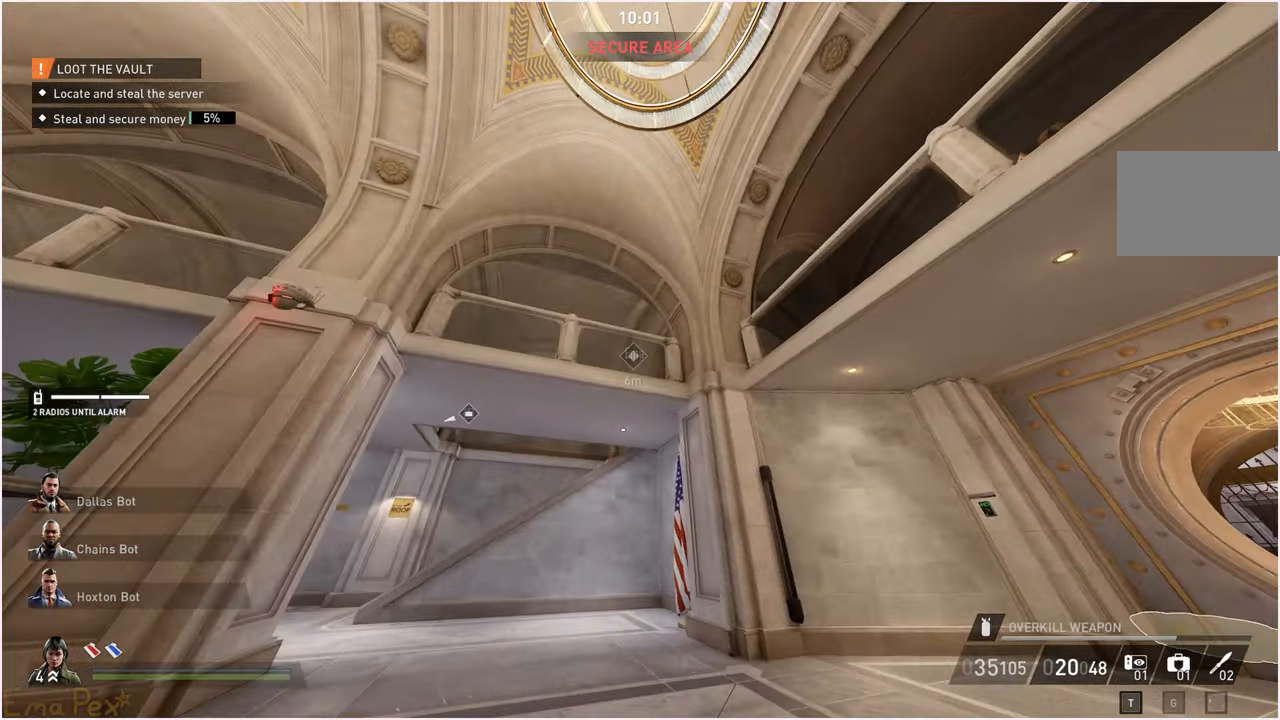
{"keys": ["a"], "mouse": [], "events": [[360, "a", "down"], [380, "d", "up"], [420, "w", "up"]]}
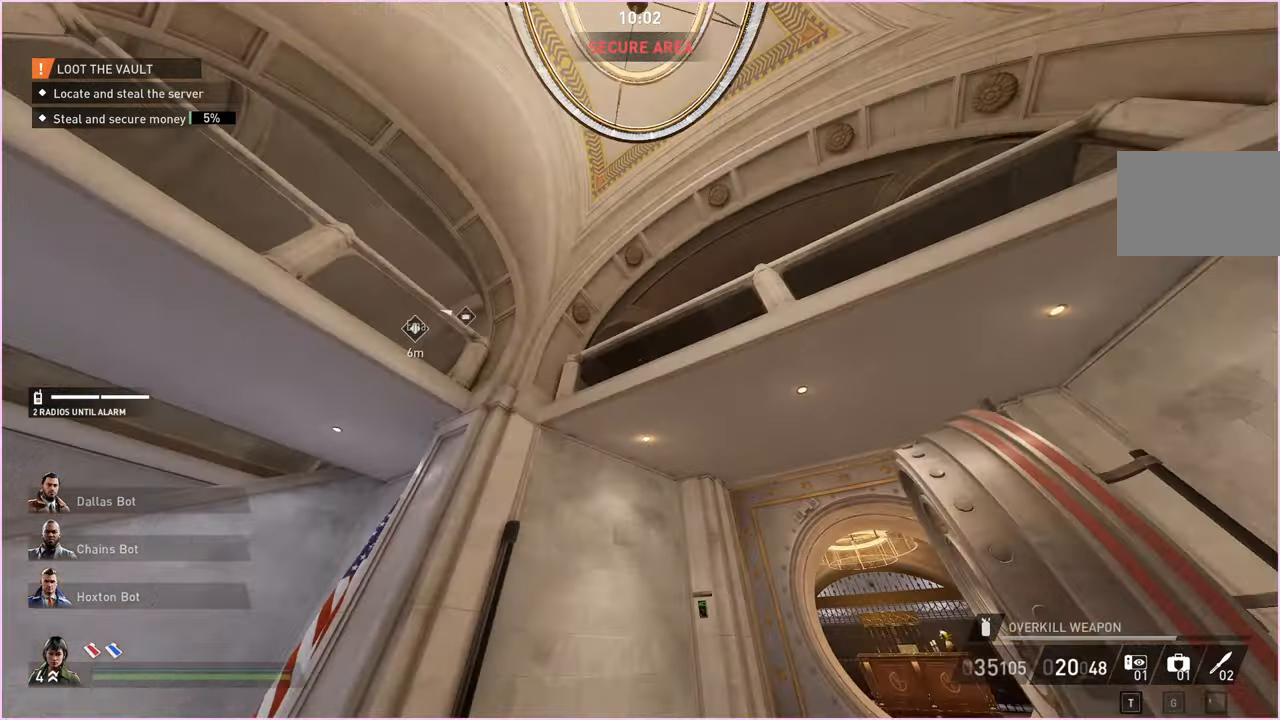
{"keys": ["s"], "mouse": [], "events": [[120, "s", "down"], [460, "a", "up"]]}
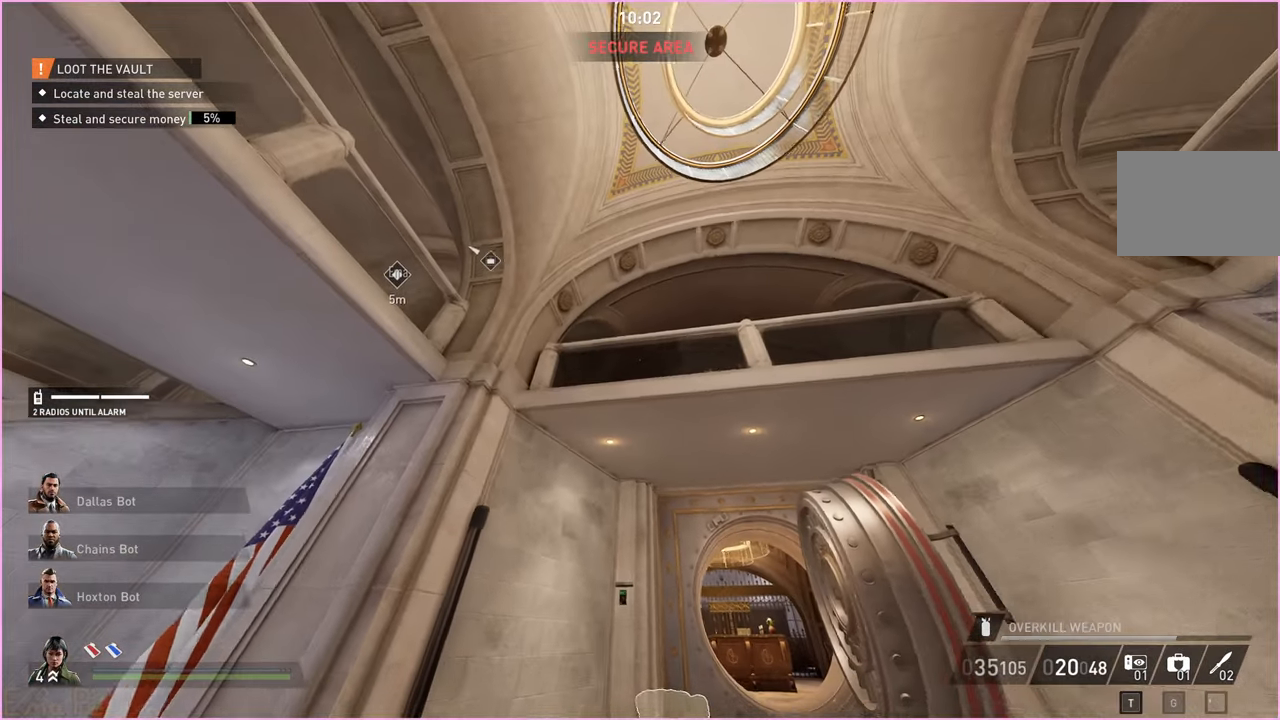
{"keys": ["d", "w"], "mouse": [], "events": [[40, "d", "down"], [280, "s", "up"], [500, "w", "down"]]}
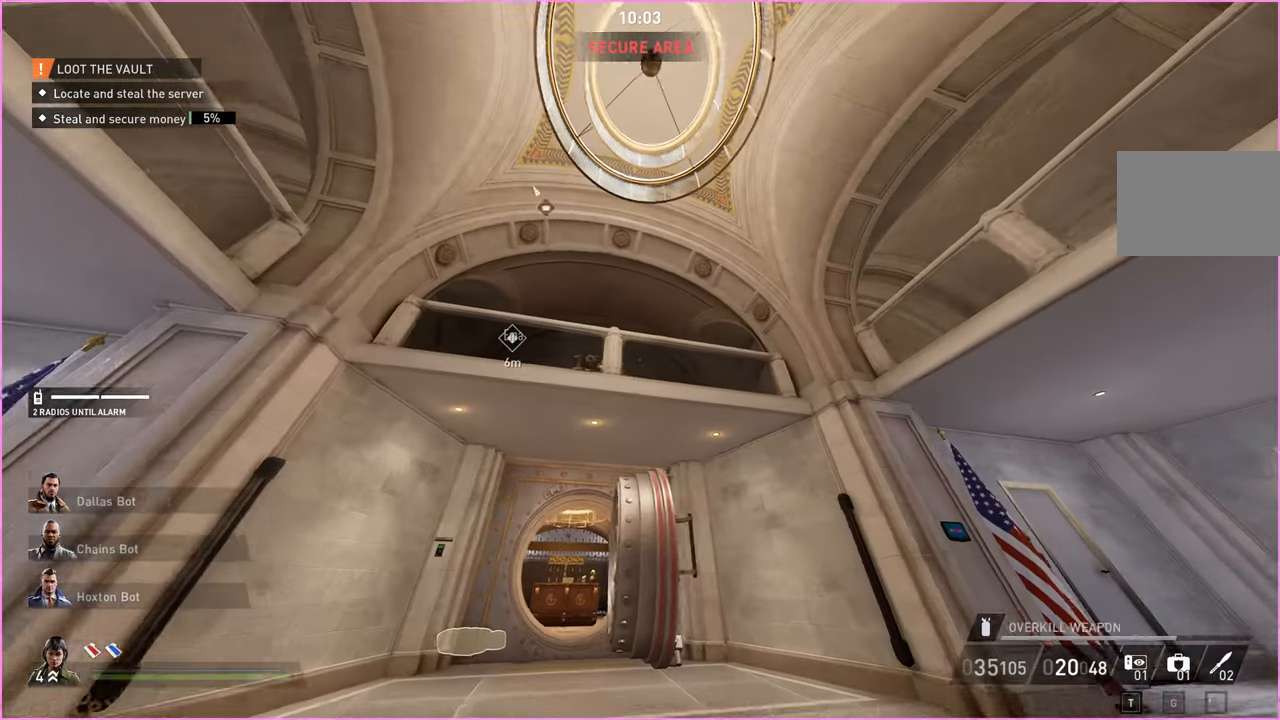
{"keys": ["a", "w"], "mouse": [], "events": [[80, "d", "up"], [360, "a", "down"]]}
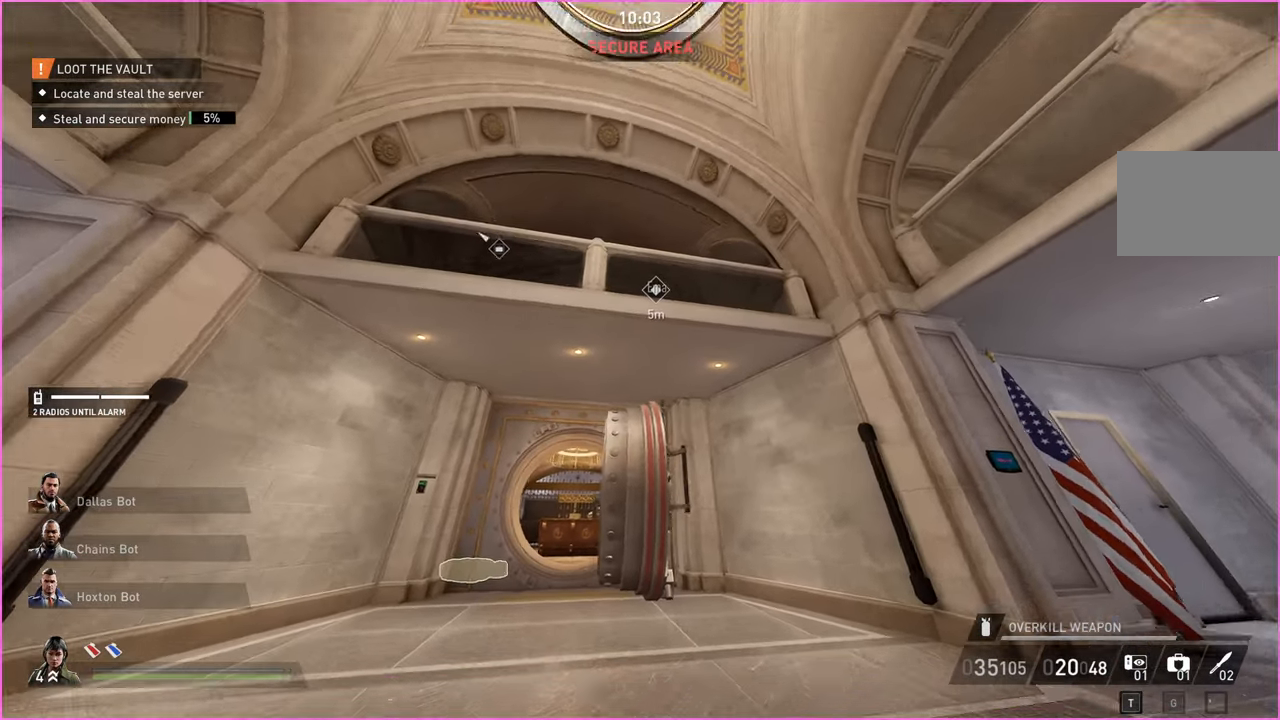
{"keys": ["a", "w"], "mouse": [], "events": []}
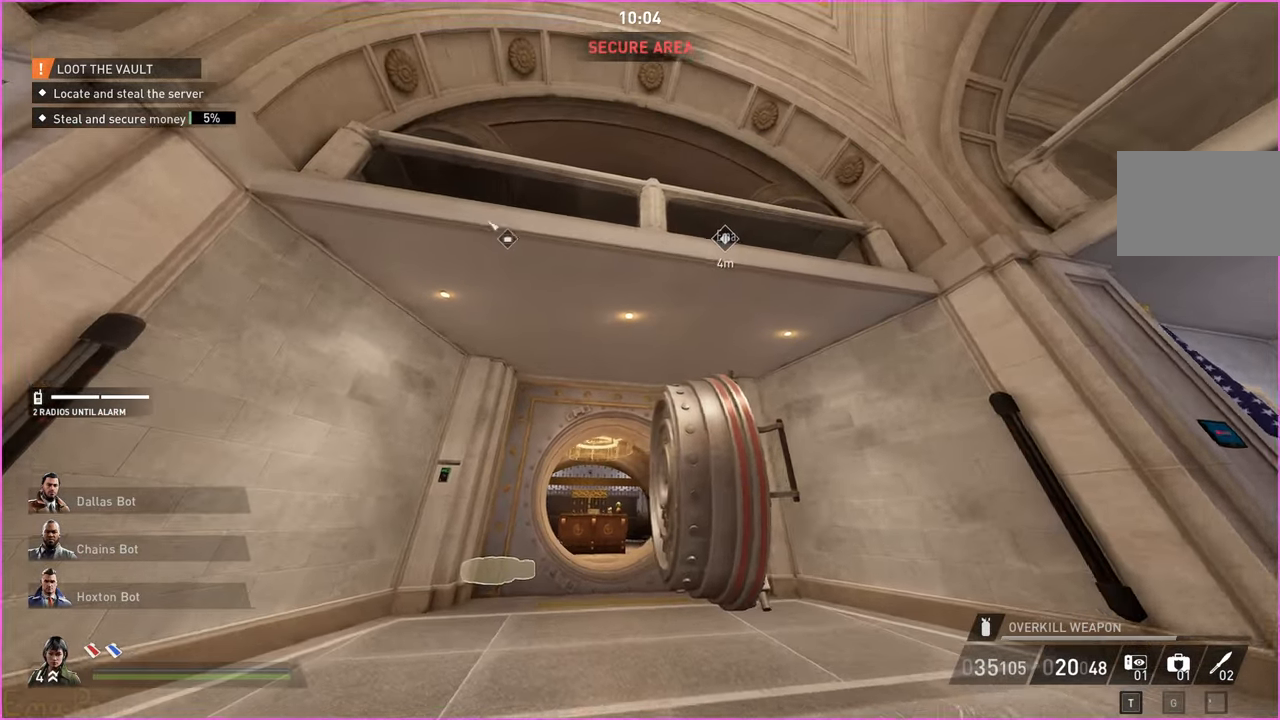
{"keys": ["a", "w"], "mouse": [], "events": []}
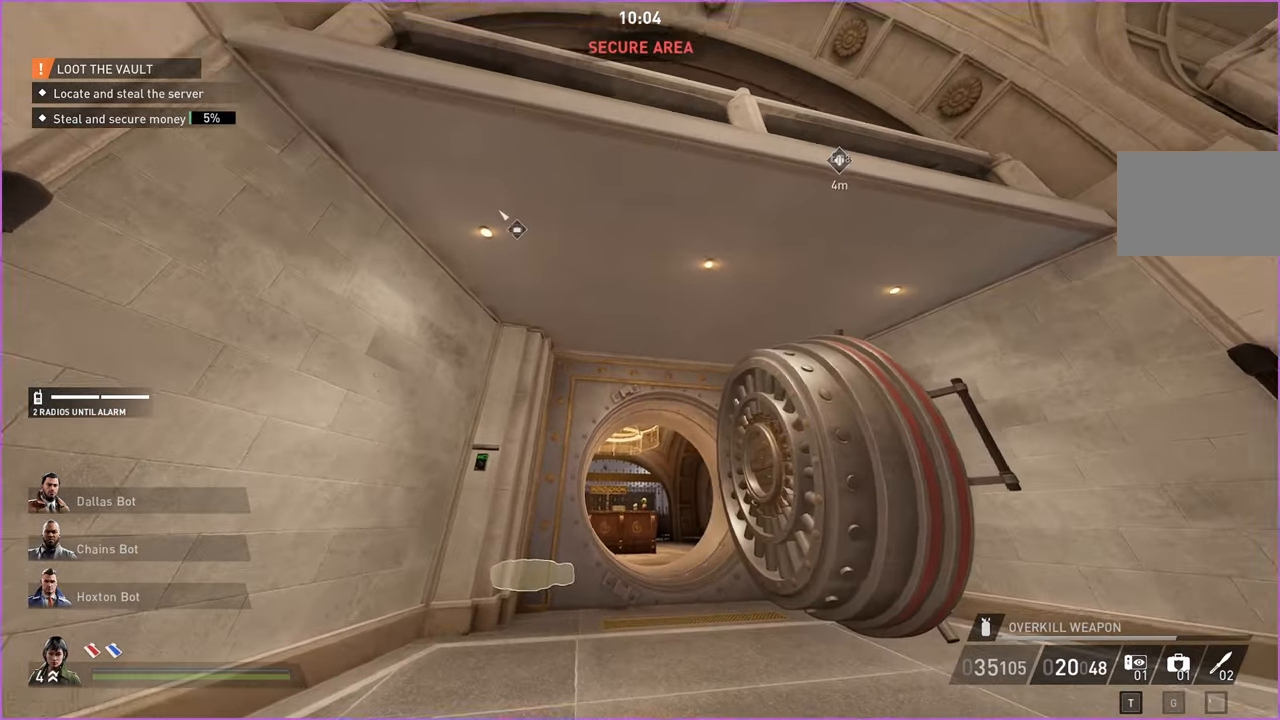
{"keys": ["w"], "mouse": [], "events": [[20, "a", "up"]]}
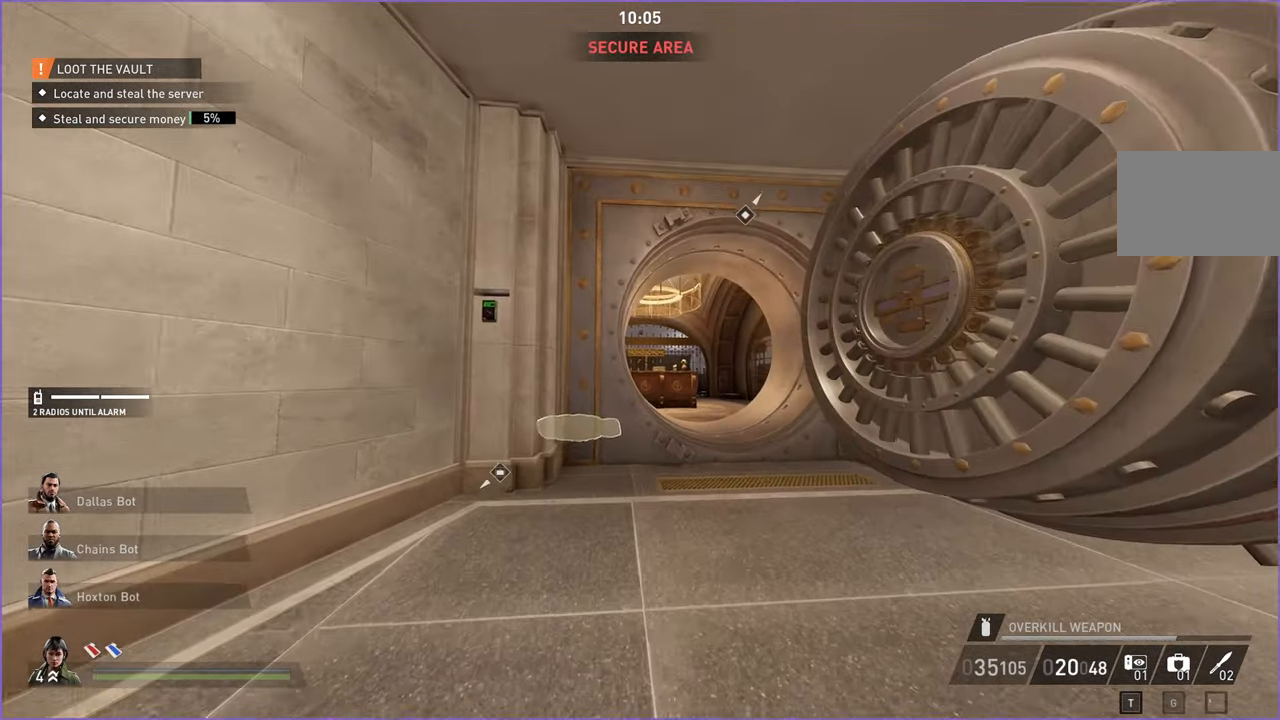
{"keys": ["d", "w"], "mouse": [], "events": [[300, "d", "down"]]}
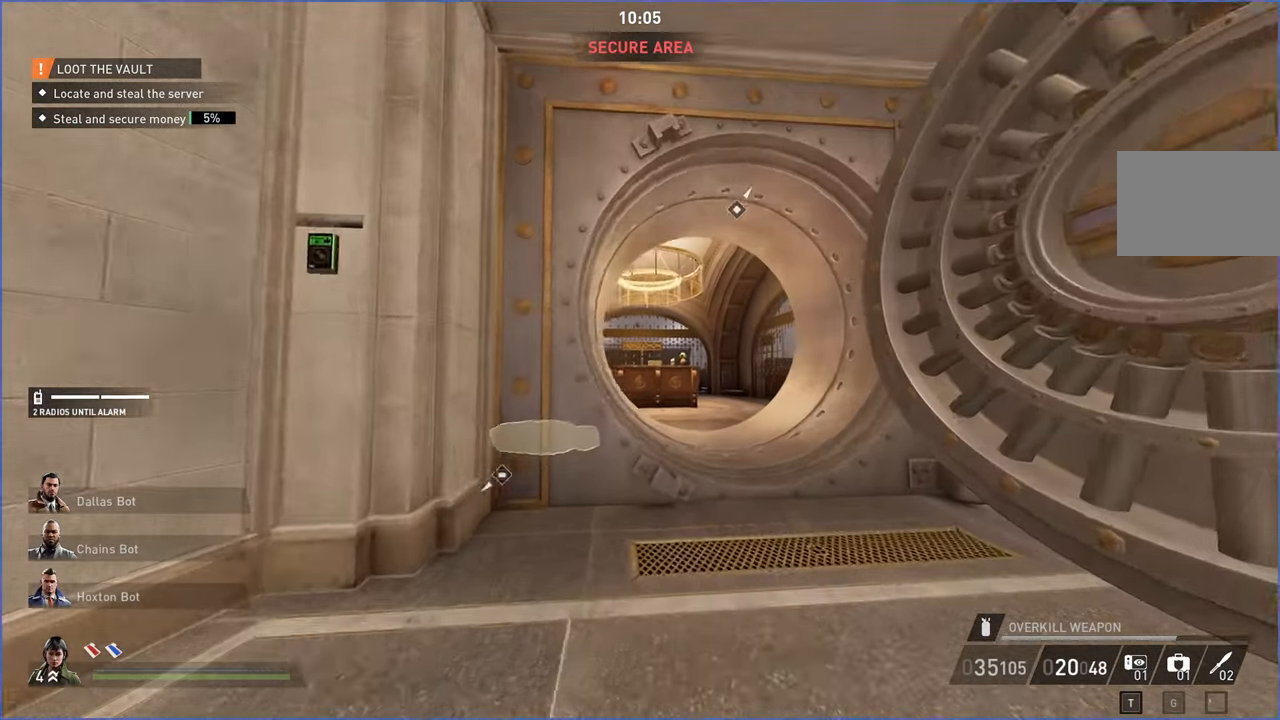
{"keys": ["w"], "mouse": [], "events": [[60, "d", "up"], [320, "d", "down"], [440, "d", "up"]]}
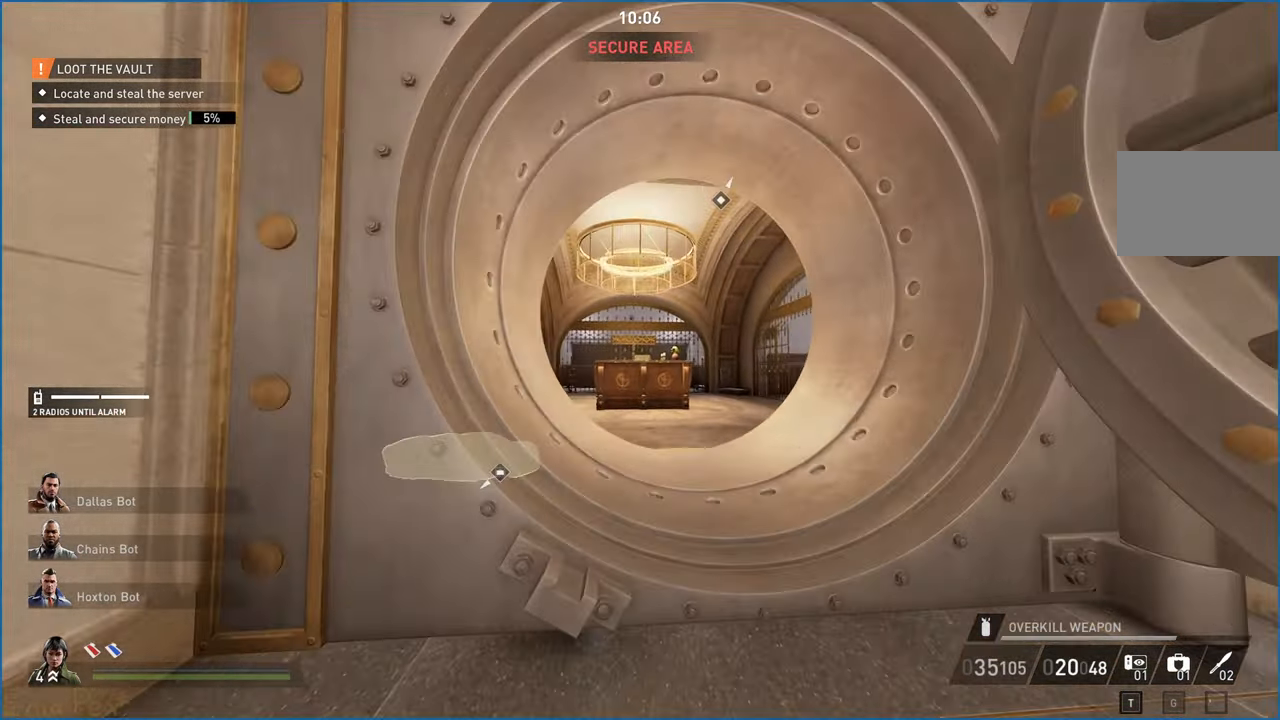
{"keys": ["d", "w"], "mouse": [], "events": [[160, "d", "down"], [300, "d", "up"], [360, "d", "down"]]}
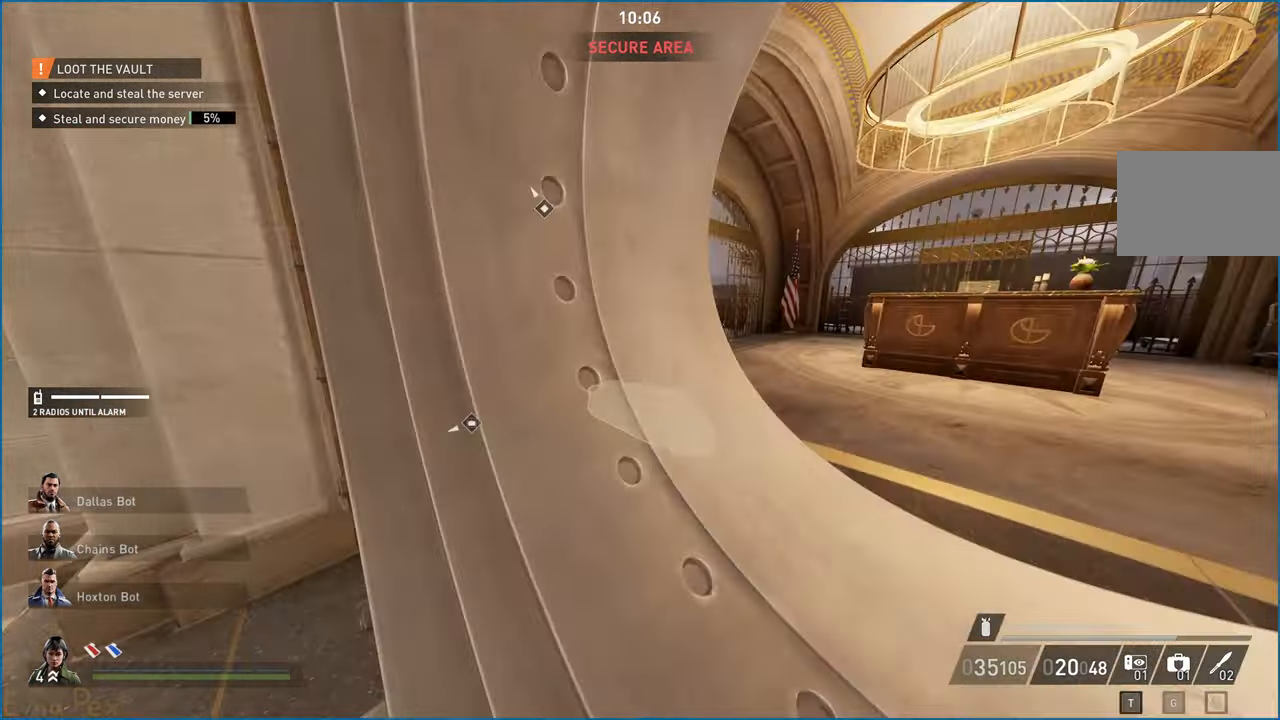
{"keys": ["d", "w"], "mouse": [], "events": []}
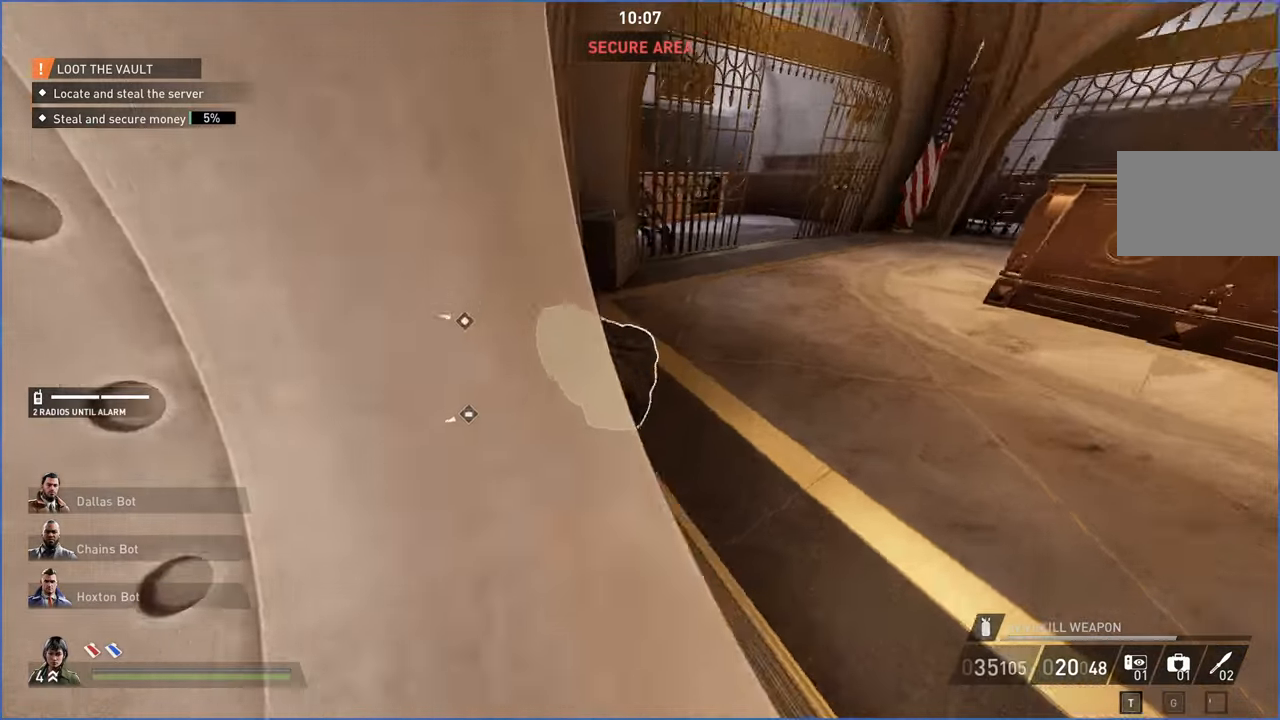
{"keys": ["d", "v", "w"], "mouse": [], "events": [[140, "ctrl", "down"], [280, "v", "down"], [300, "ctrl", "up"]]}
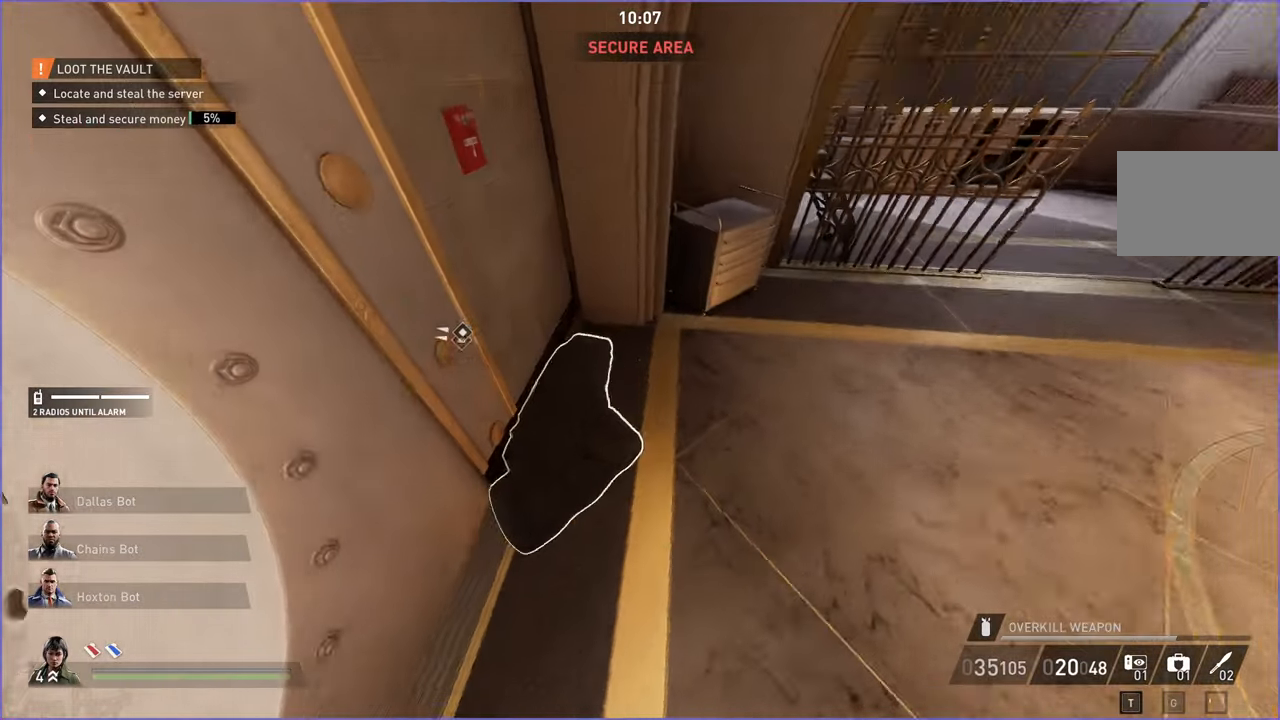
{"keys": ["v", "w"], "mouse": [], "events": [[60, "ctrl", "down"], [180, "ctrl", "up"], [200, "d", "up"]]}
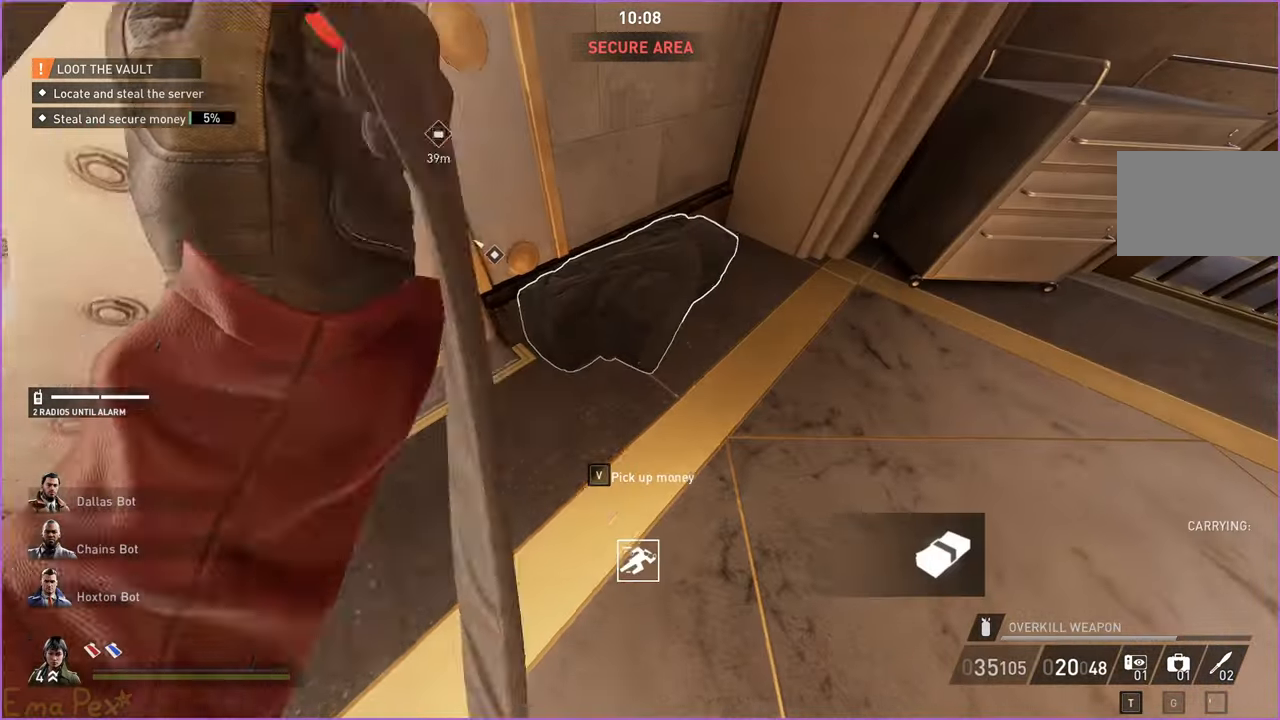
{"keys": ["a", "v"], "mouse": [], "events": [[100, "v", "up"], [100, "w", "up"], [140, "v", "down"], [260, "s", "down"], [380, "s", "up"], [420, "a", "down"]]}
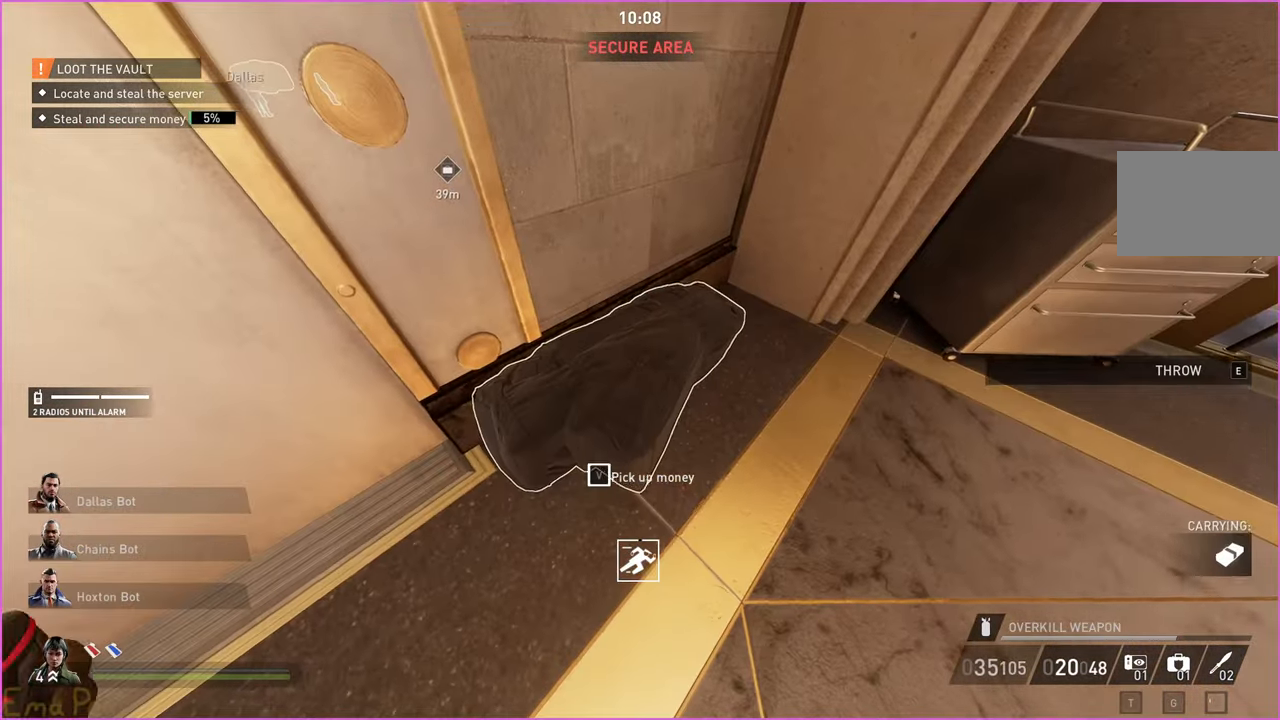
{"keys": ["a", "w"], "mouse": [], "events": [[300, "ctrl", "down"], [360, "w", "down"], [380, "v", "up"], [440, "ctrl", "up"]]}
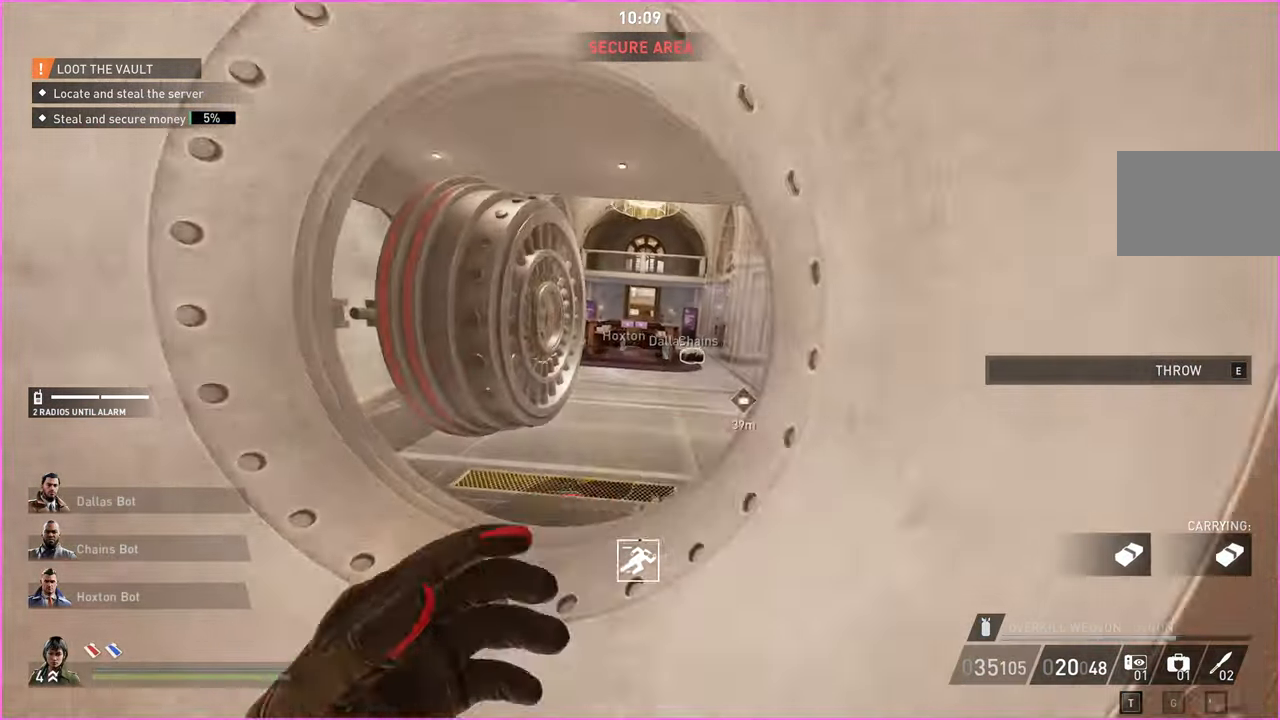
{"keys": ["w"], "mouse": [], "events": [[60, "a", "up"]]}
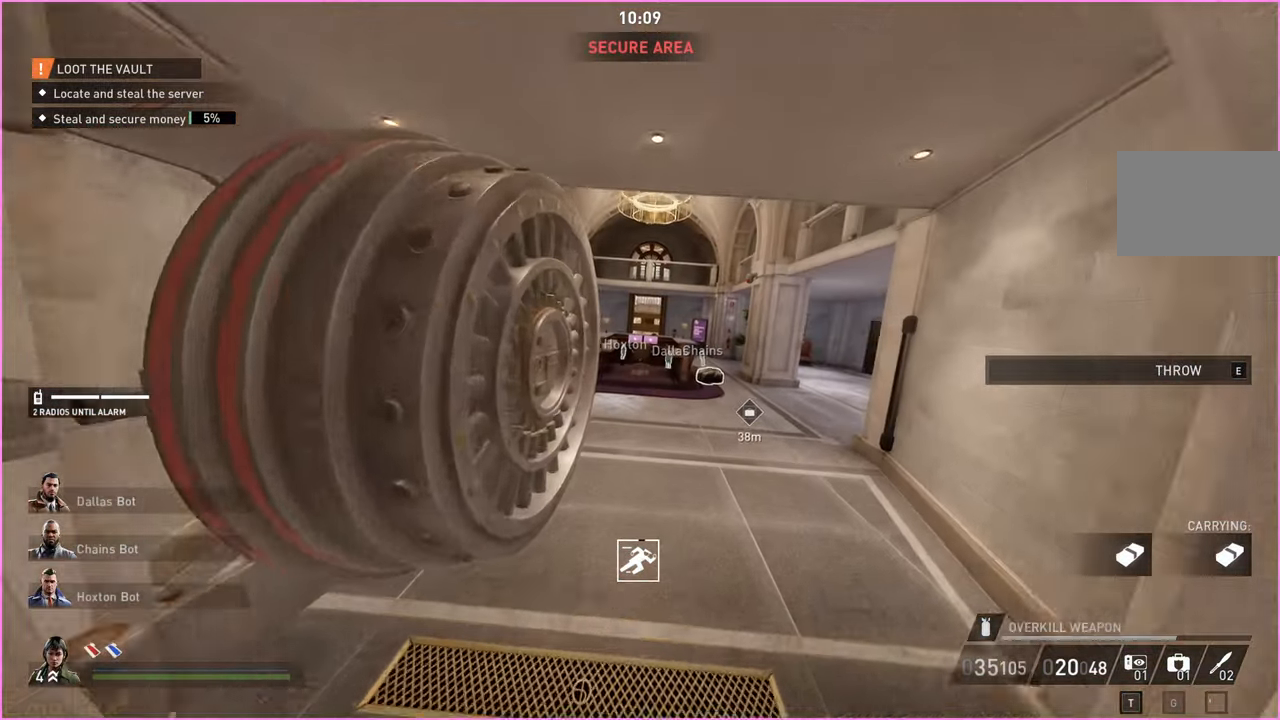
{"keys": ["d", "w"], "mouse": [], "events": [[120, "d", "down"]]}
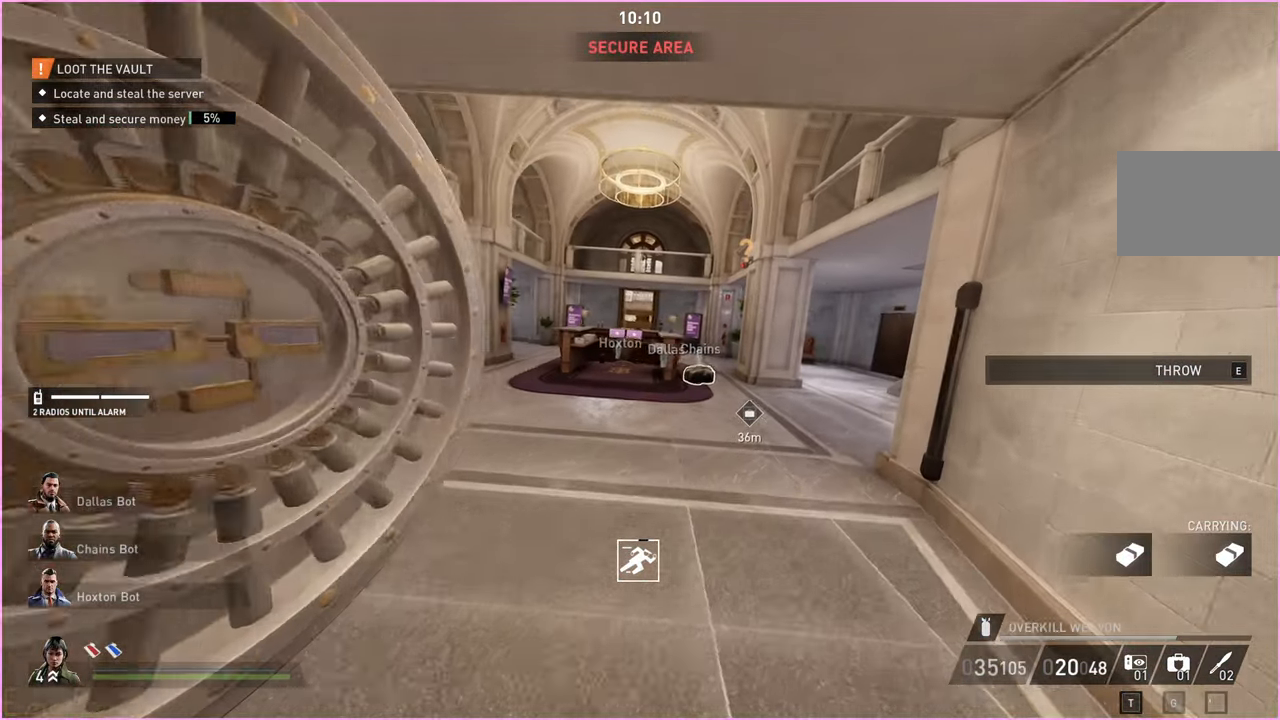
{"keys": ["d", "w"], "mouse": [], "events": [[200, "ctrl", "down"], [340, "ctrl", "up"]]}
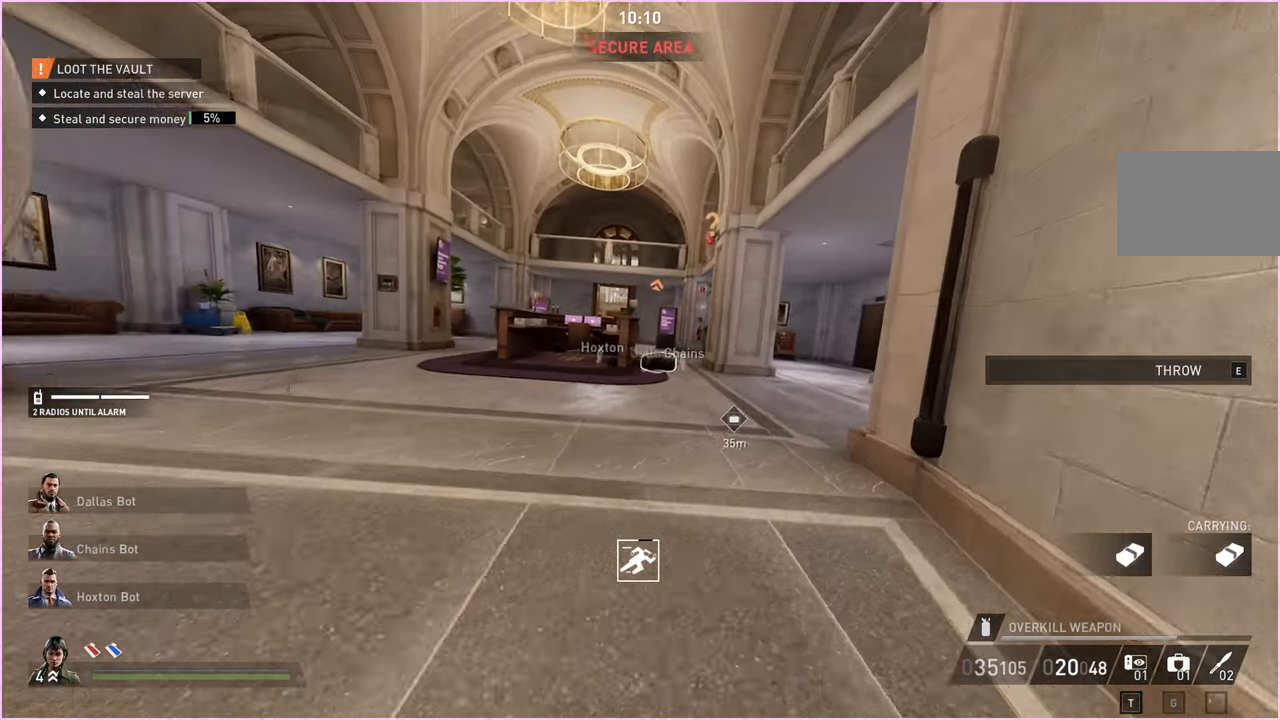
{"keys": ["d", "w"], "mouse": [], "events": []}
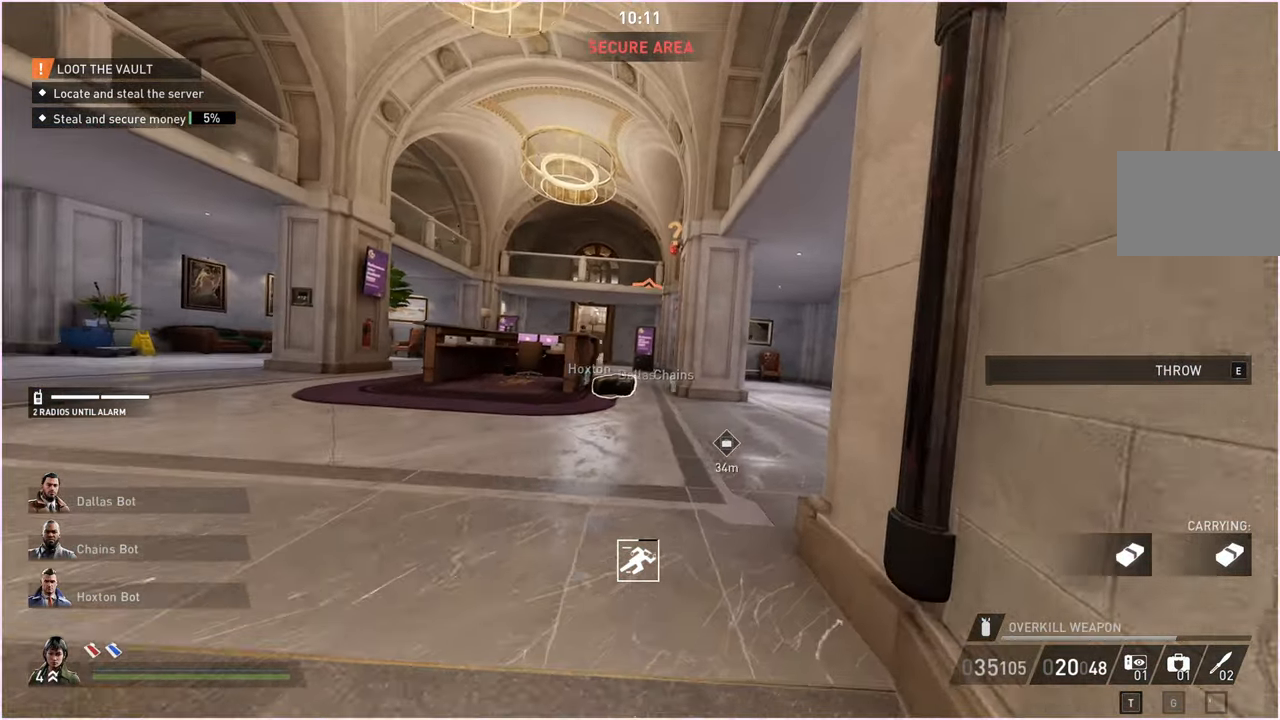
{"keys": ["d", "w"], "mouse": [], "events": [[140, "d", "up"], [480, "d", "down"]]}
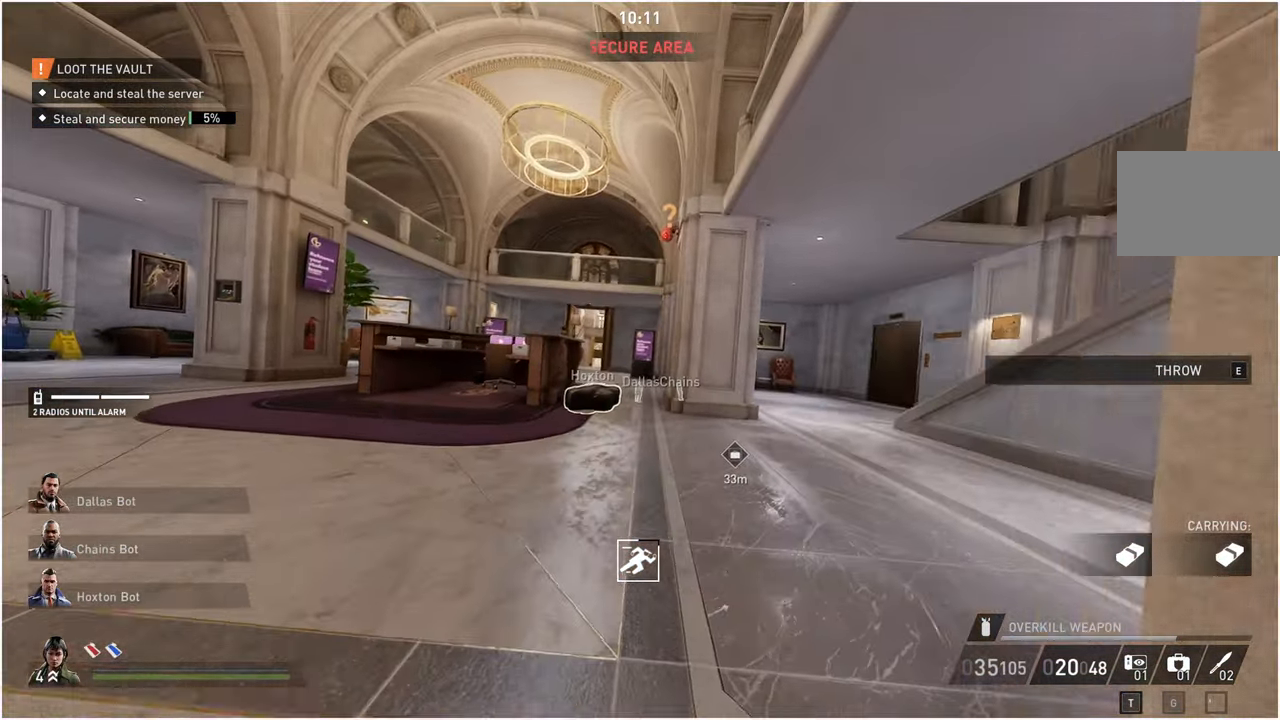
{"keys": ["d", "w"], "mouse": [], "events": []}
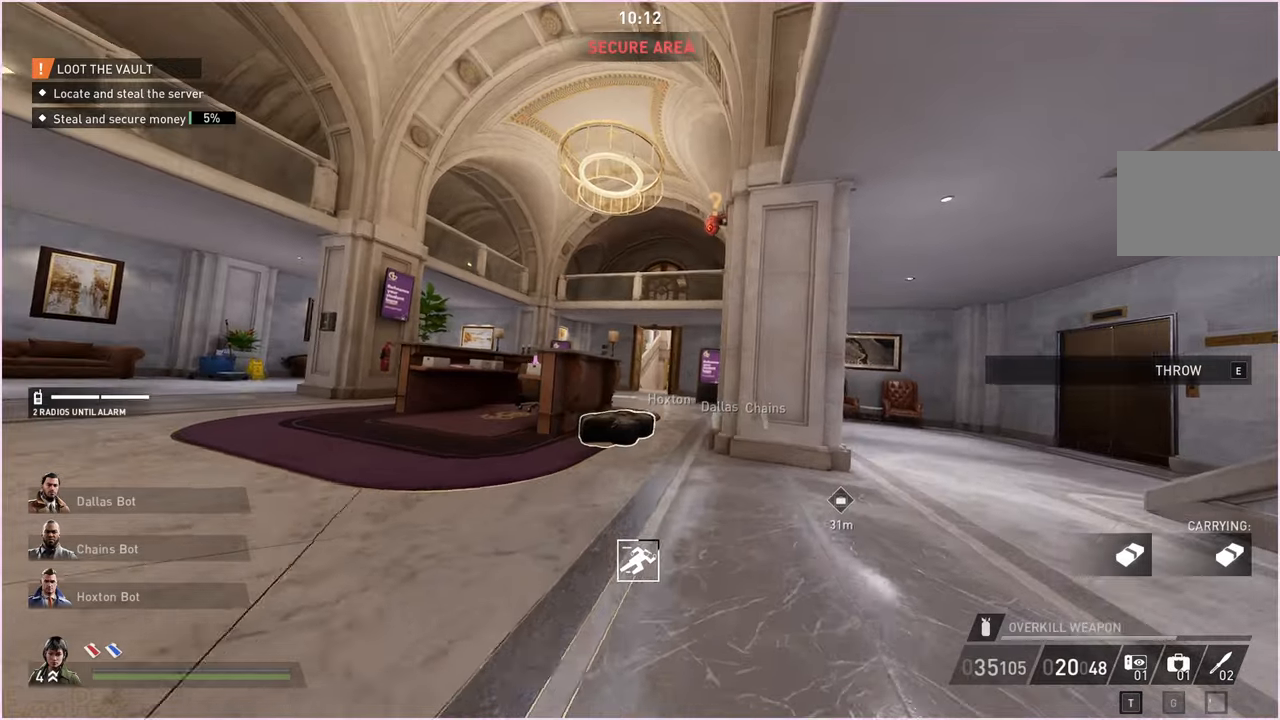
{"keys": ["e", "w"], "mouse": [], "events": [[60, "d", "up"], [300, "e", "down"], [380, "e", "up"], [440, "e", "down"]]}
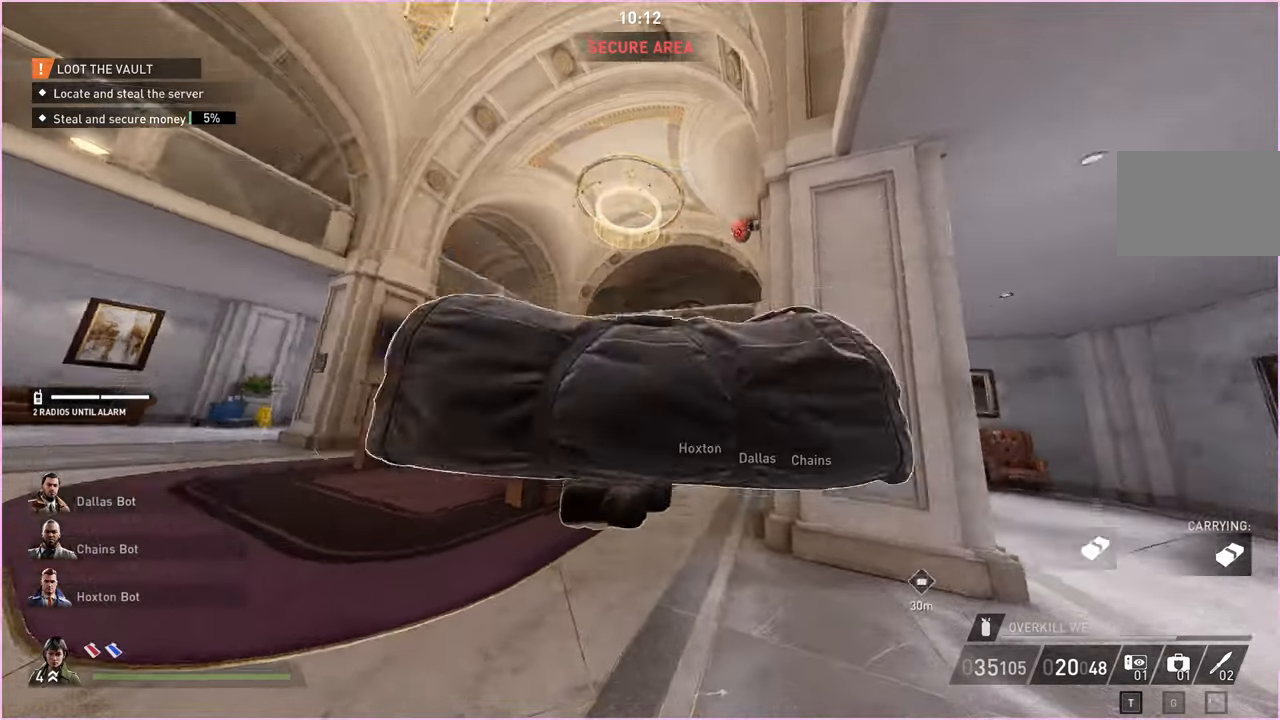
{"keys": ["a", "s"], "mouse": [], "events": [[40, "e", "up"], [60, "w", "up"], [140, "s", "down"], [420, "a", "down"]]}
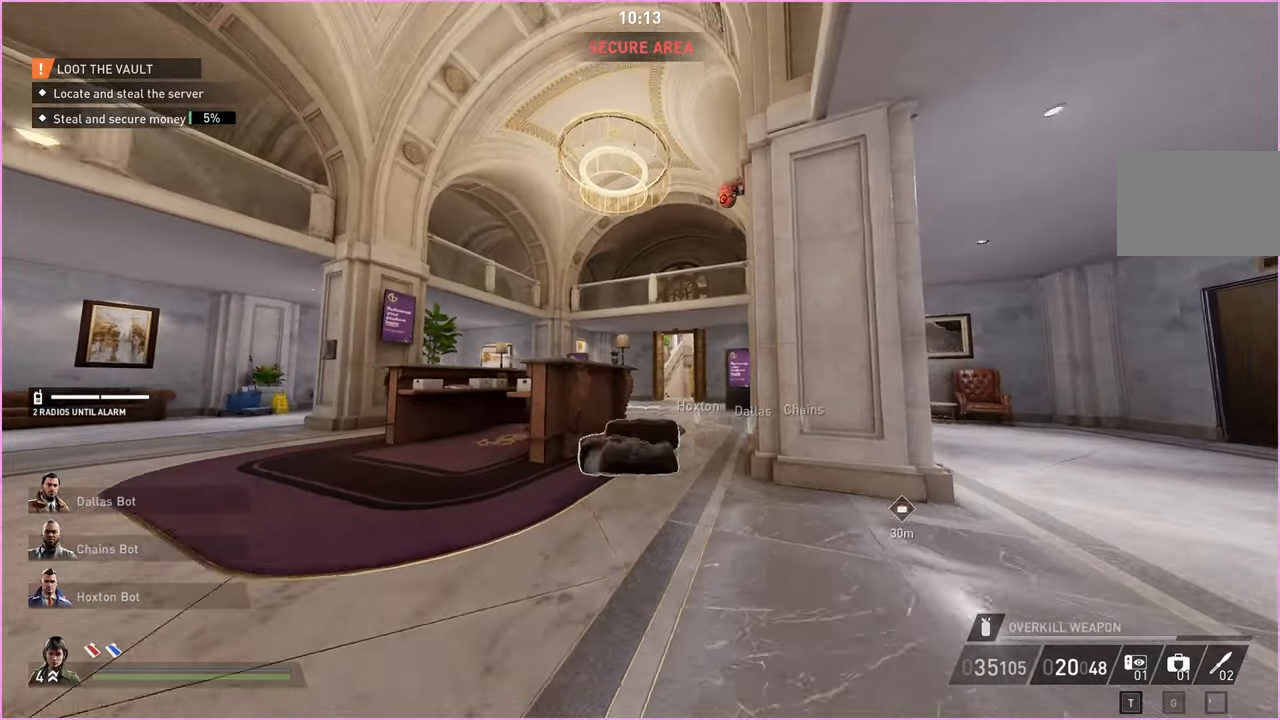
{"keys": ["w"], "mouse": [], "events": [[80, "s", "up"], [200, "w", "down"], [300, "a", "up"]]}